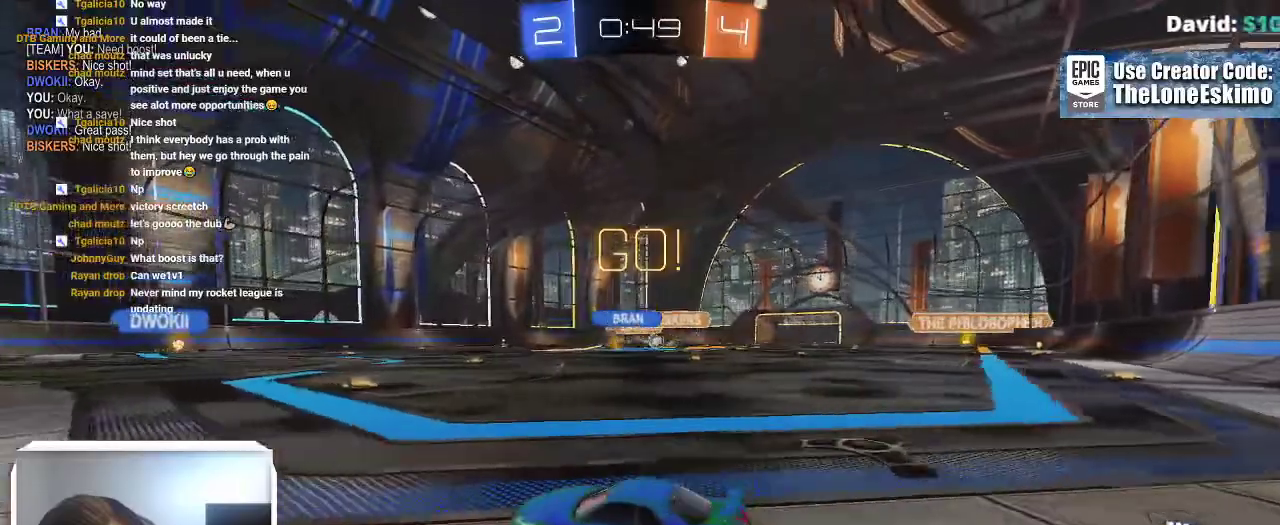
Gameplay with a controller (Xbox layout); each line is a JSON object with the inputs held at the frame after it. "events" lists button and stick changes between this image and that frame as [ms after this image, input, new state], when the widget could be followed in between. This overlay highlights the sticks when they move; stick clicks (L3) are not distinguishable. Not read: R2 R3.
{"buttons": [], "left_stick": "right", "right_stick": "center", "events": [[17, "left_stick", "center"], [67, "B", "down"], [233, "B", "up"], [233, "left_stick", "right"]]}
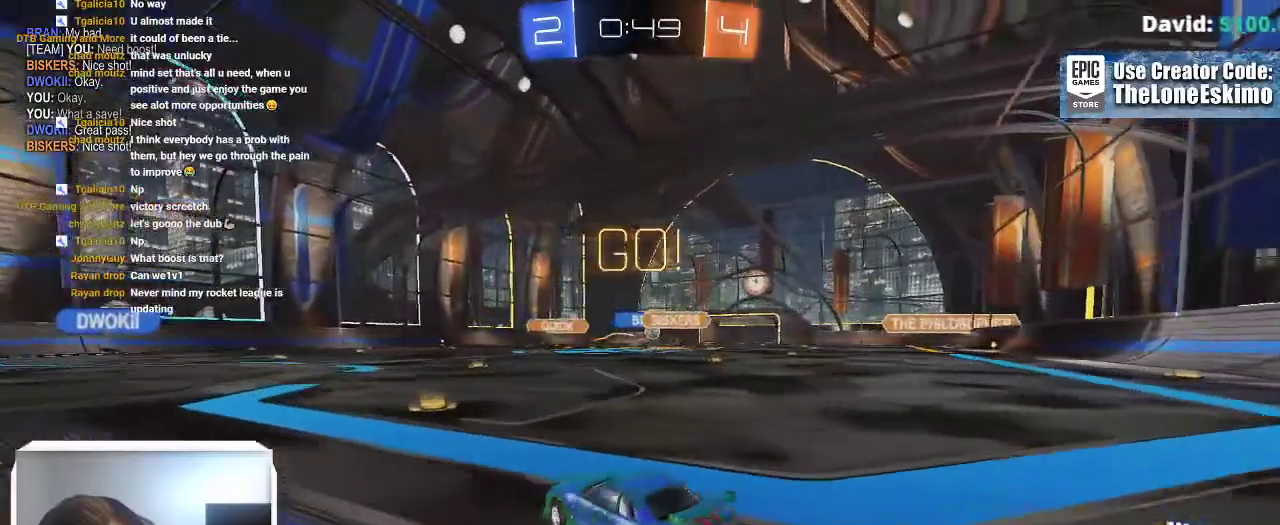
{"buttons": ["B"], "left_stick": "center", "right_stick": "center", "events": [[50, "B", "down"], [233, "left_stick", "center"]]}
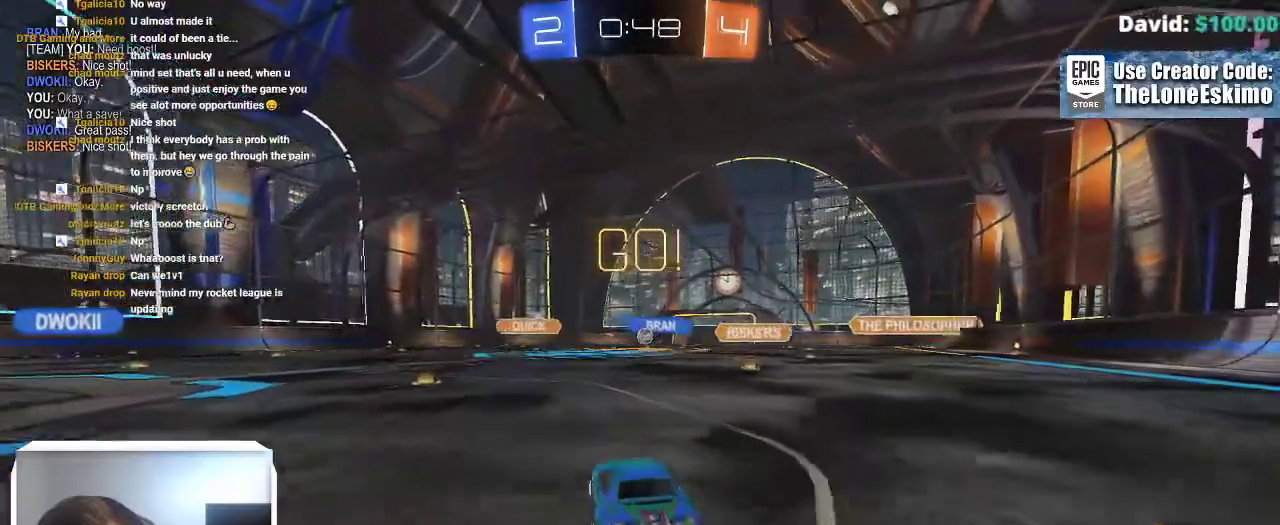
{"buttons": [], "left_stick": "right", "right_stick": "center", "events": [[50, "left_stick", "right"], [200, "left_stick", "center"], [350, "B", "up"], [367, "left_stick", "right"]]}
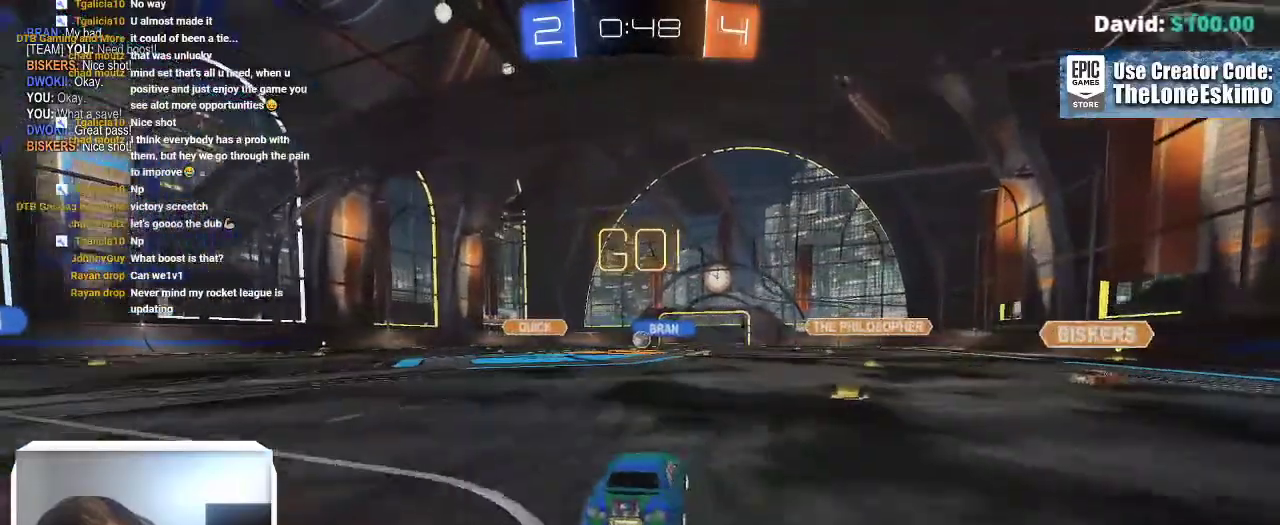
{"buttons": [], "left_stick": "center", "right_stick": "center", "events": [[17, "left_stick", "center"]]}